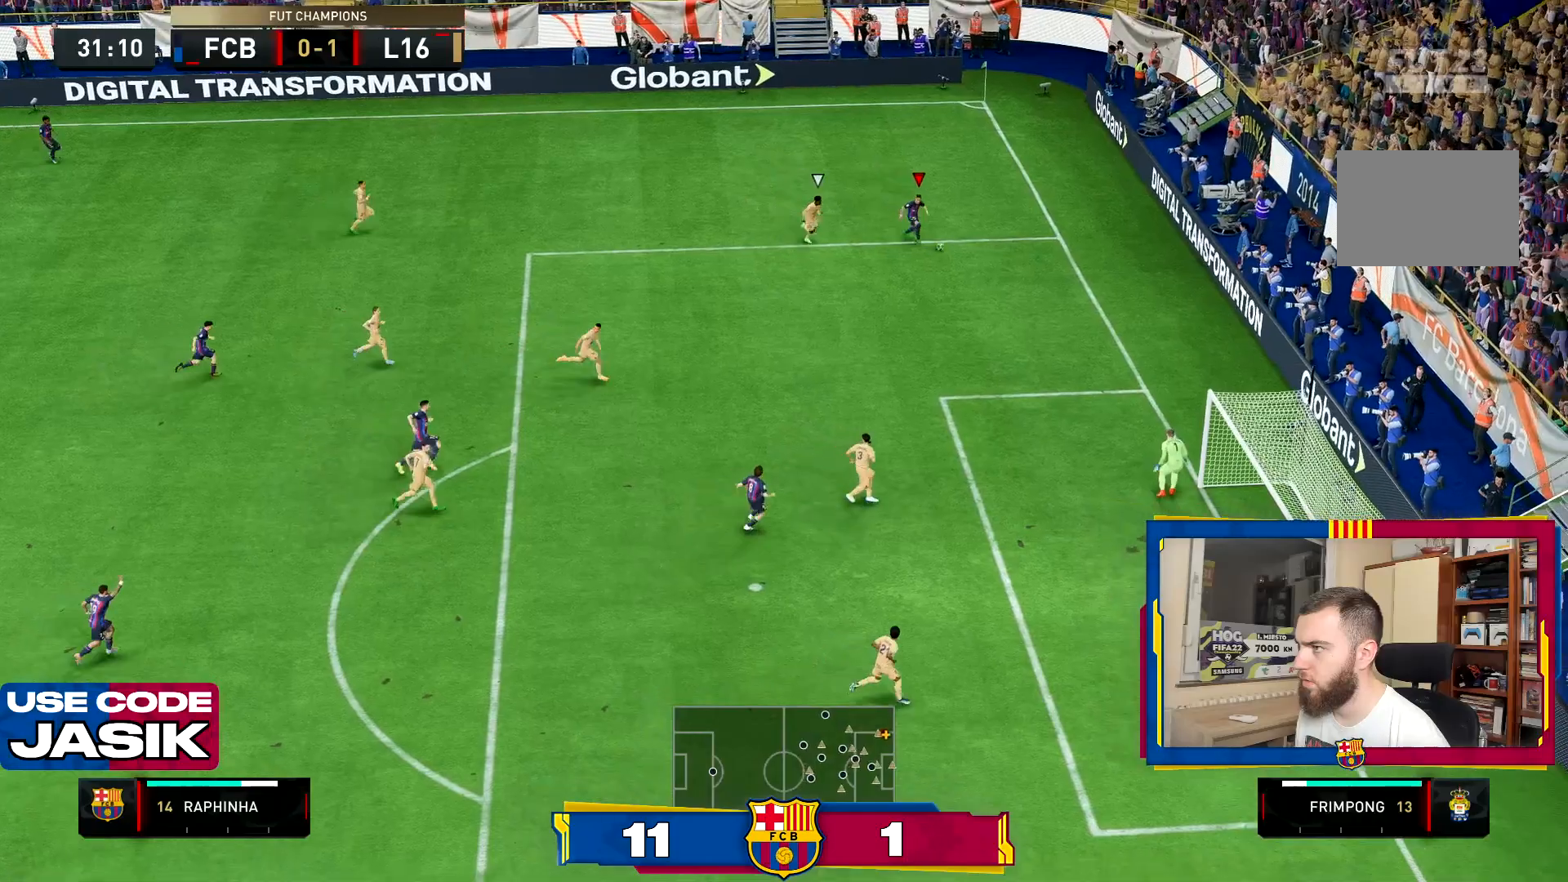
Gameplay with a controller (PlayStation layout); each line is a JSON object with the inputs held at the frame after it. "events" lists button and stick changes between this image and that frame as [ms after this image, input, new state], when the widget could be followed in between. Not read: L3 R3.
{"buttons": [], "left_stick": "down", "right_stick": "center"}
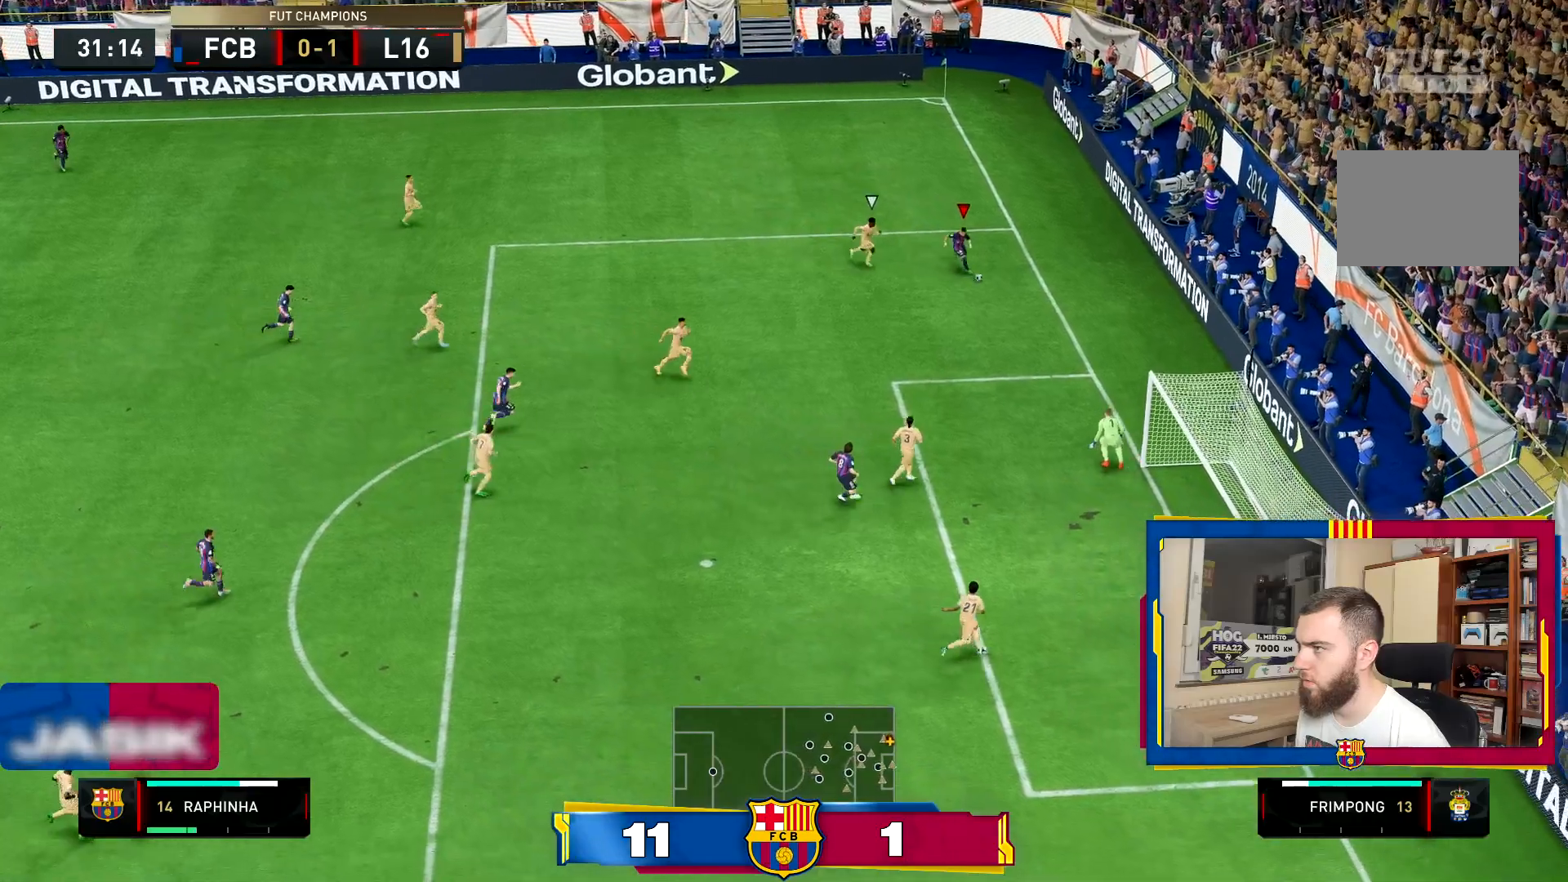
{"buttons": [], "left_stick": "down", "right_stick": "center", "events": []}
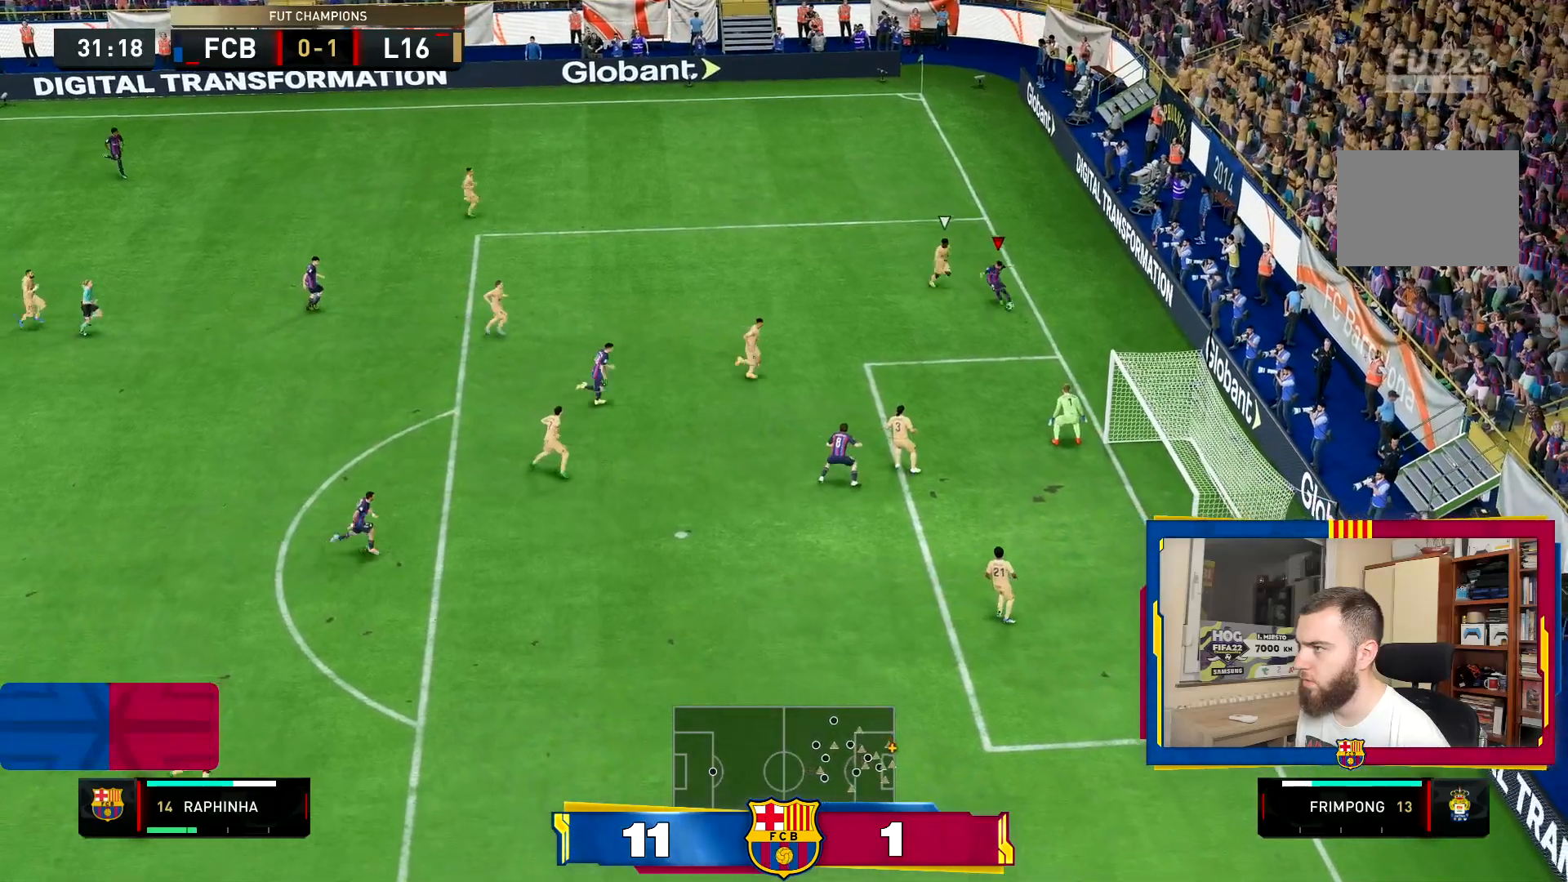
{"buttons": [], "left_stick": "down", "right_stick": "center"}
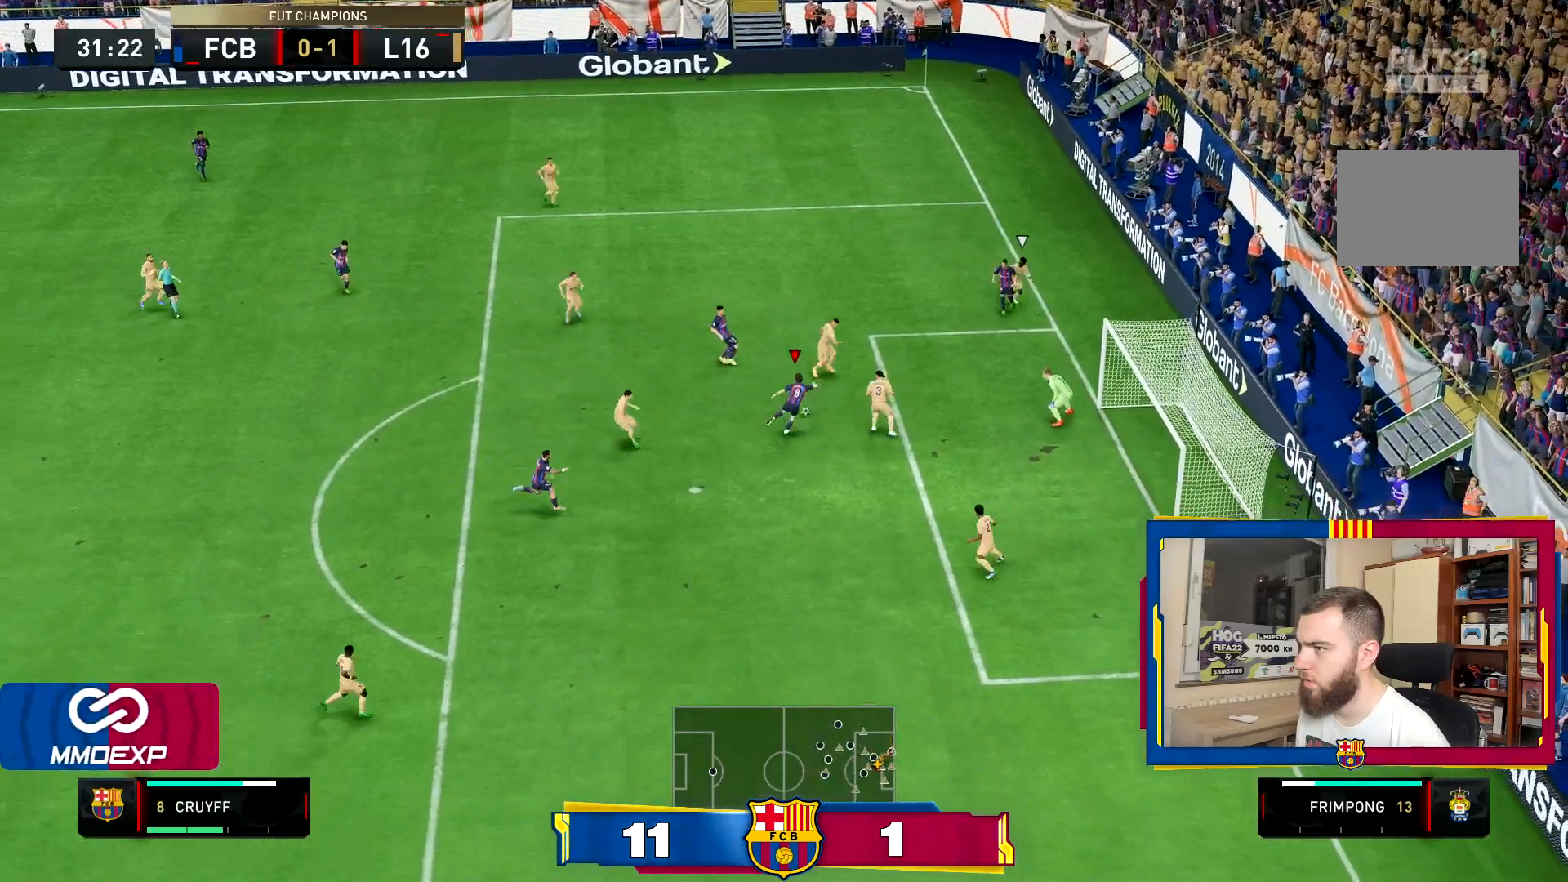
{"buttons": [], "left_stick": "down", "right_stick": "center"}
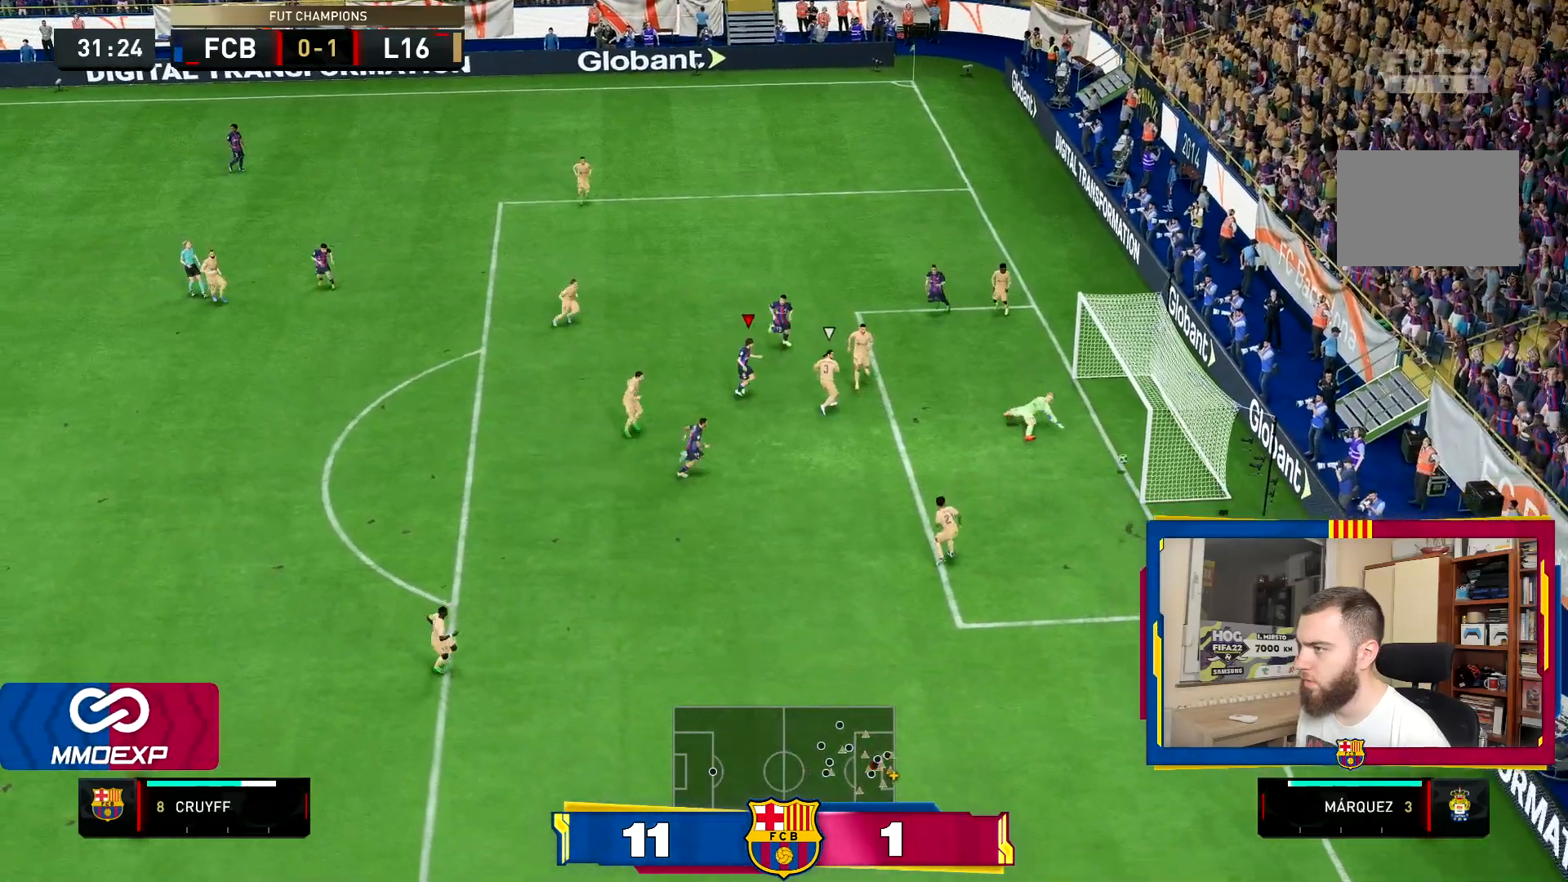
{"buttons": [], "left_stick": "center", "right_stick": "center", "events": [[17, "left_stick", "right"], [367, "left_stick", "center"]]}
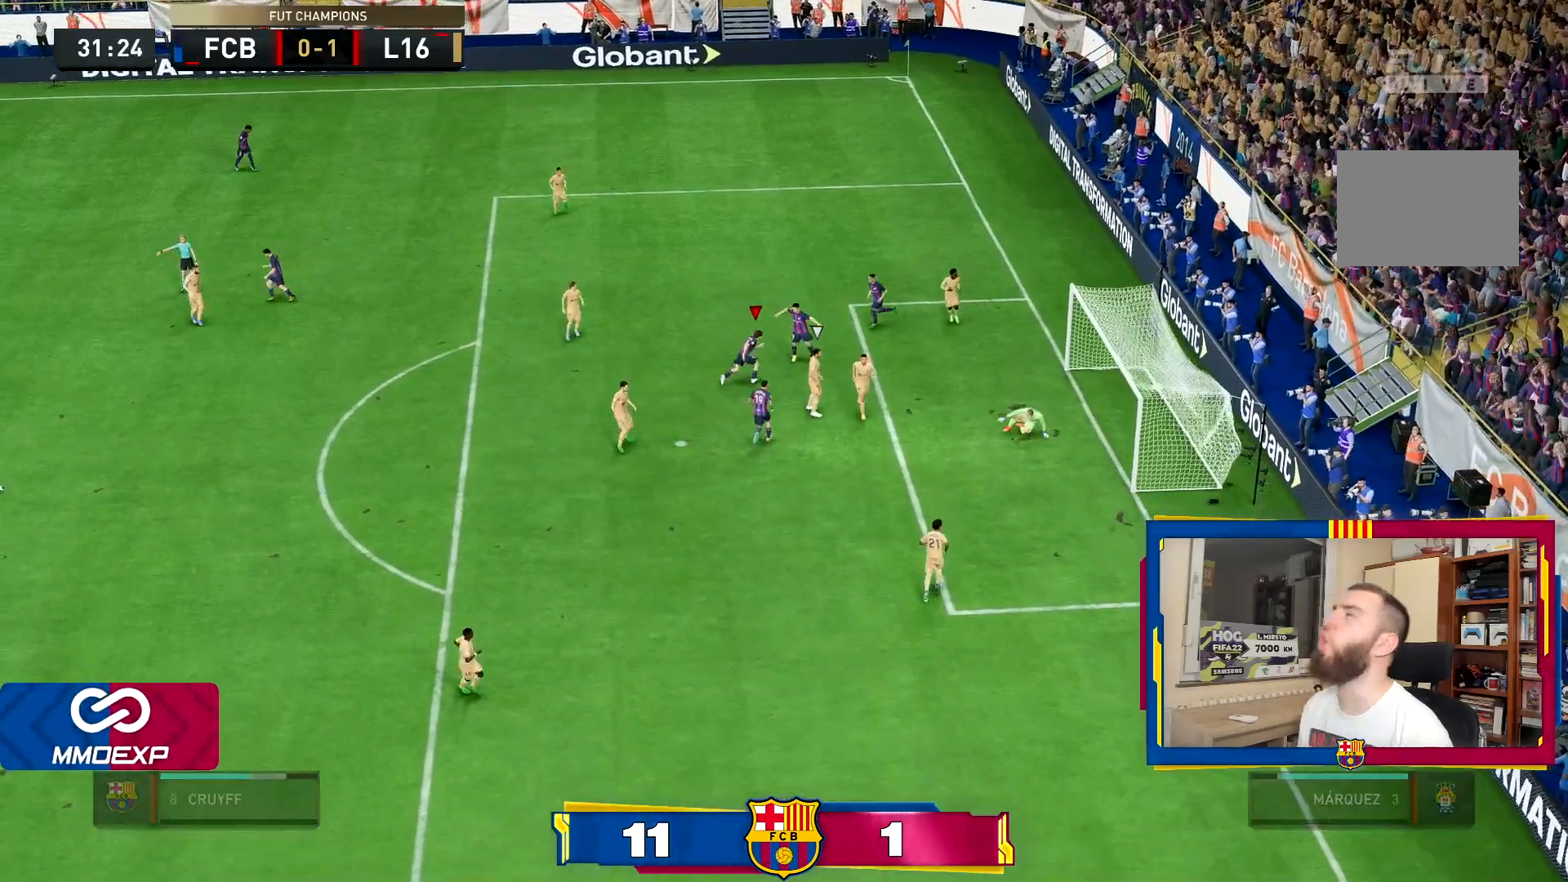
{"buttons": [], "left_stick": "center", "right_stick": "center"}